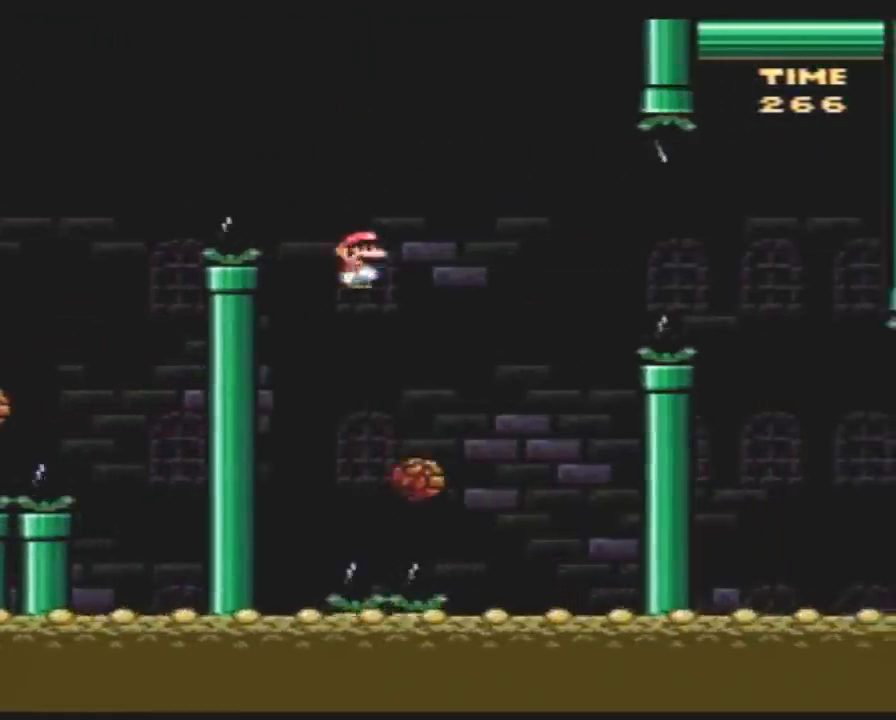
Gameplay with a controller (Nintendo layout); each line is a JSON object with the inputs held at the frame after it. "events" lists button and stick changes between this image and that frame as [ms after this image, input, new state], when the widget could be followed in between. Not read: B L3 R3.
{"buttons": ["Y", "DPAD_RIGHT"], "events": [[433, "A", "up"]]}
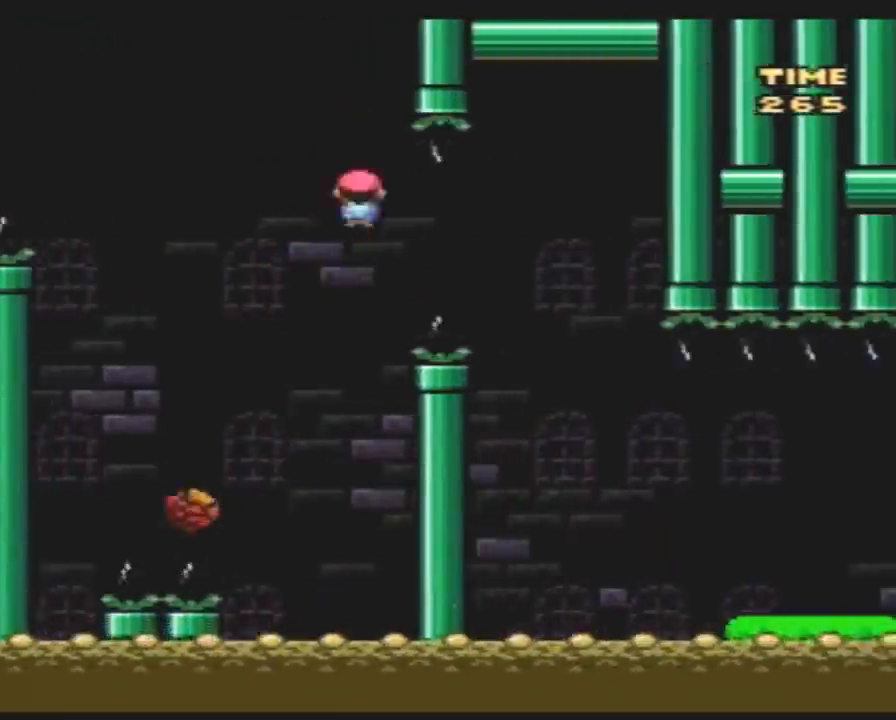
{"buttons": ["Y", "DPAD_RIGHT"], "events": [[67, "A", "down"], [400, "A", "up"]]}
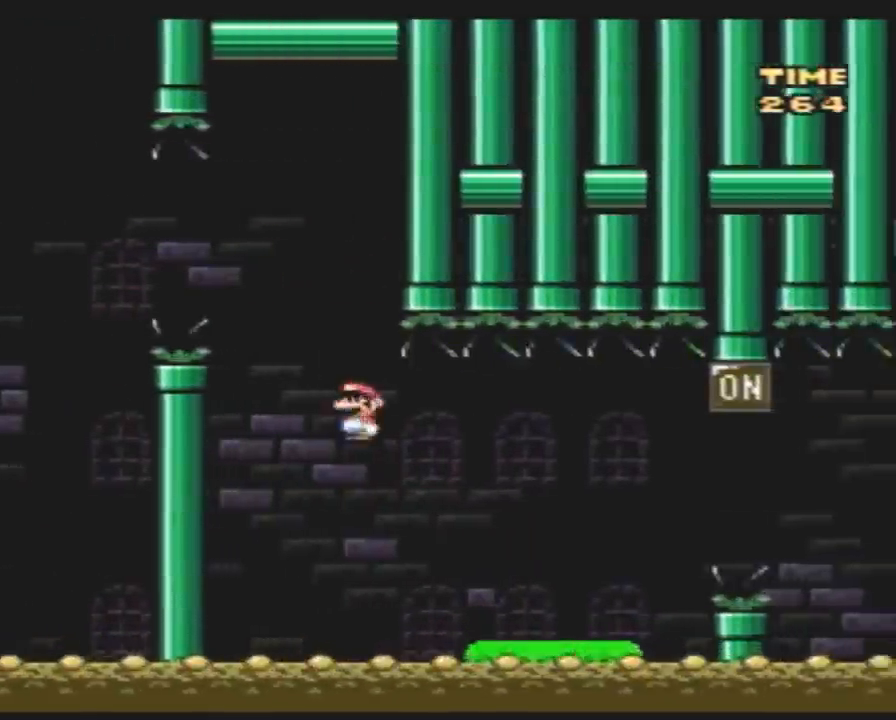
{"buttons": ["Y", "DPAD_RIGHT"], "events": []}
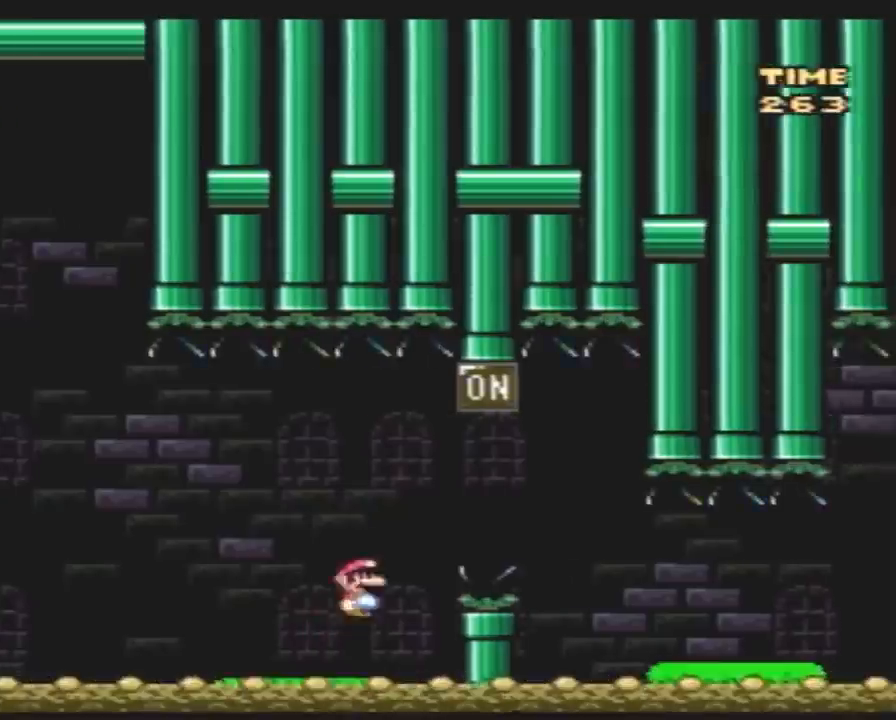
{"buttons": ["Y", "DPAD_RIGHT"], "events": []}
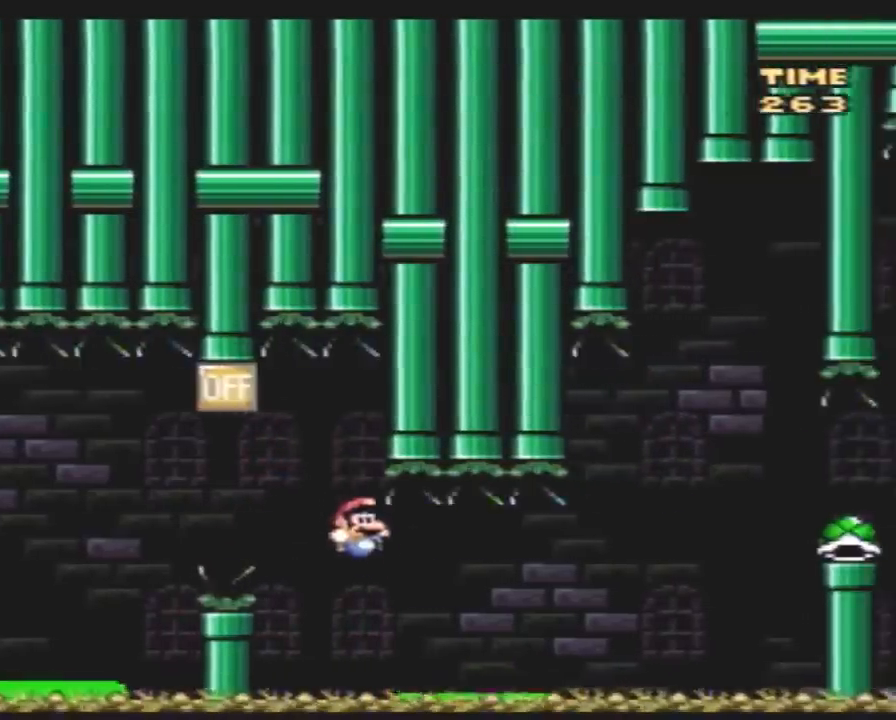
{"buttons": ["Y", "DPAD_RIGHT"], "events": []}
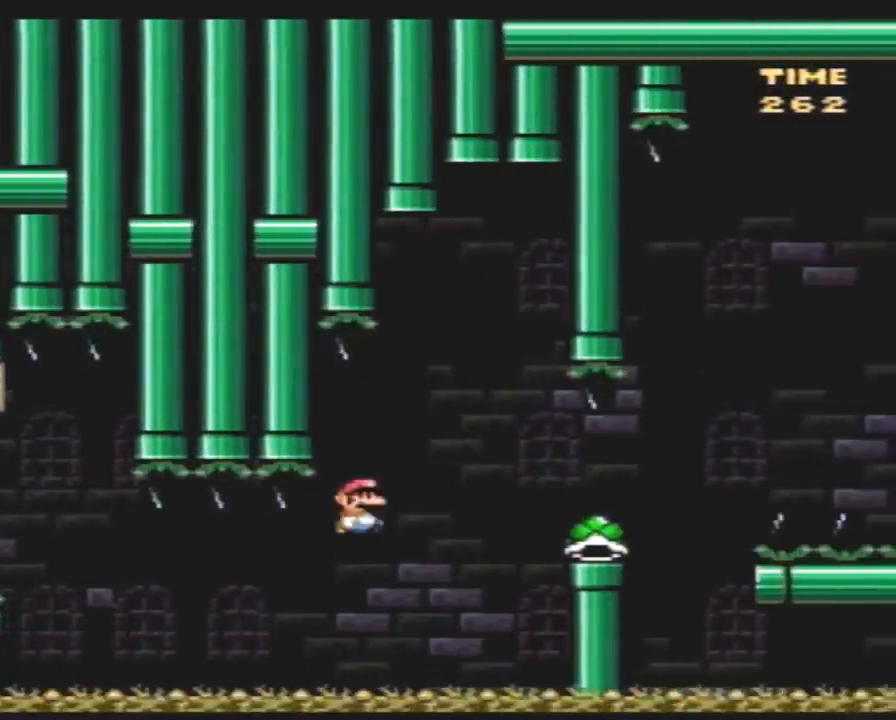
{"buttons": ["Y", "DPAD_RIGHT"], "events": []}
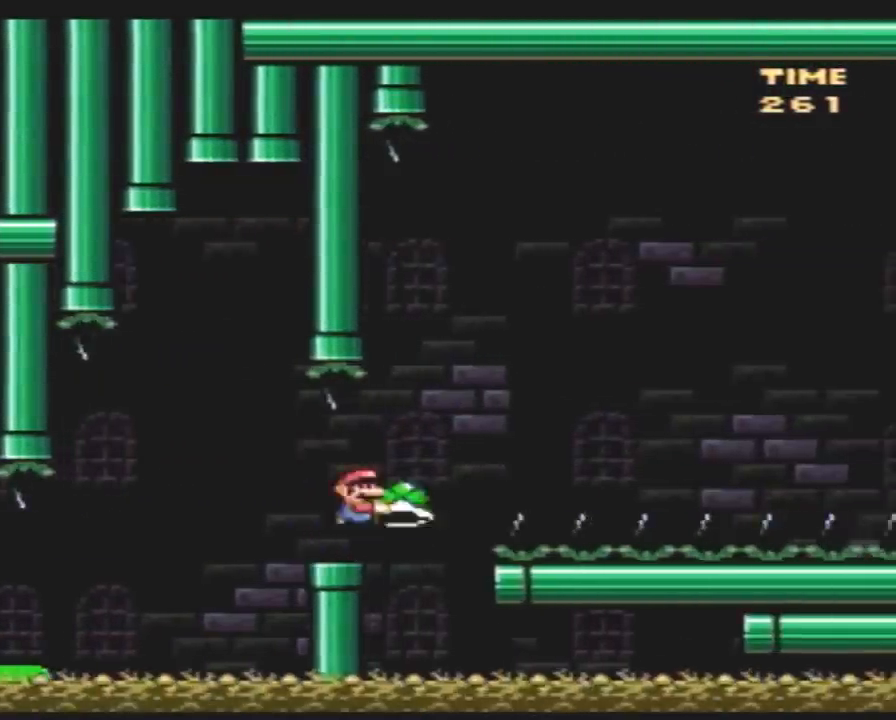
{"buttons": ["Y", "DPAD_RIGHT"], "events": [[117, "DPAD_LEFT", "down"], [117, "DPAD_RIGHT", "up"], [150, "Y", "up"], [183, "DPAD_DOWN", "down"], [183, "DPAD_LEFT", "up"], [217, "DPAD_DOWN", "up"], [217, "DPAD_RIGHT", "down"], [217, "Y", "down"]]}
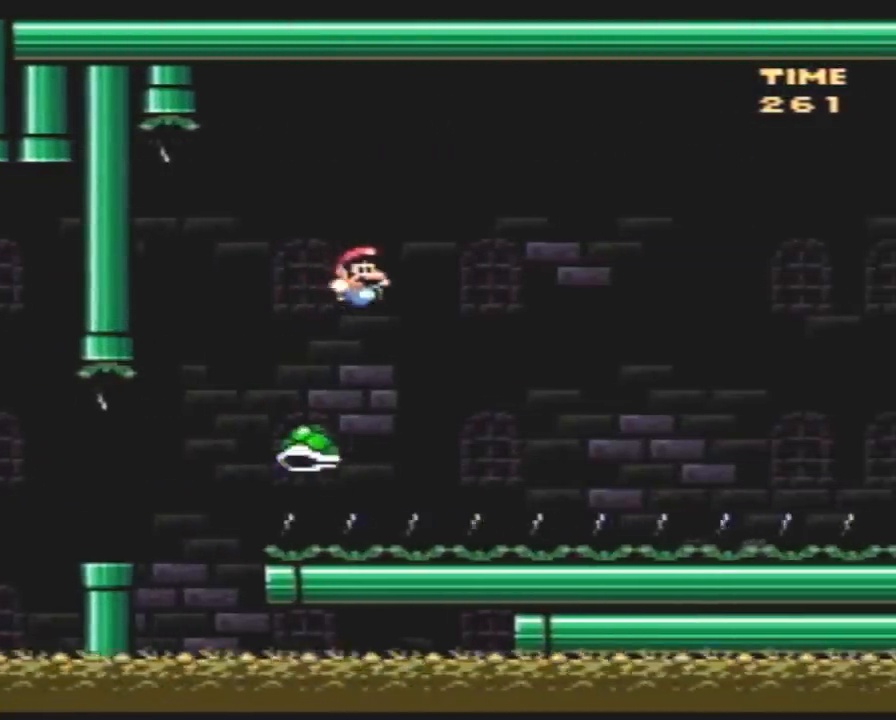
{"buttons": ["Y", "DPAD_RIGHT"], "events": []}
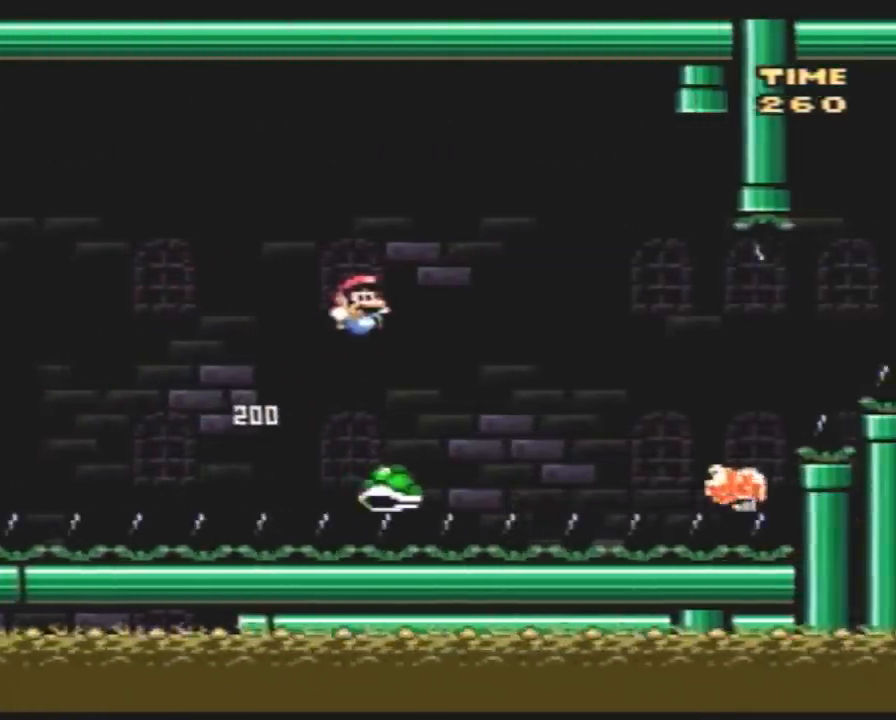
{"buttons": ["Y", "DPAD_LEFT"], "events": [[450, "DPAD_LEFT", "down"], [450, "DPAD_RIGHT", "up"]]}
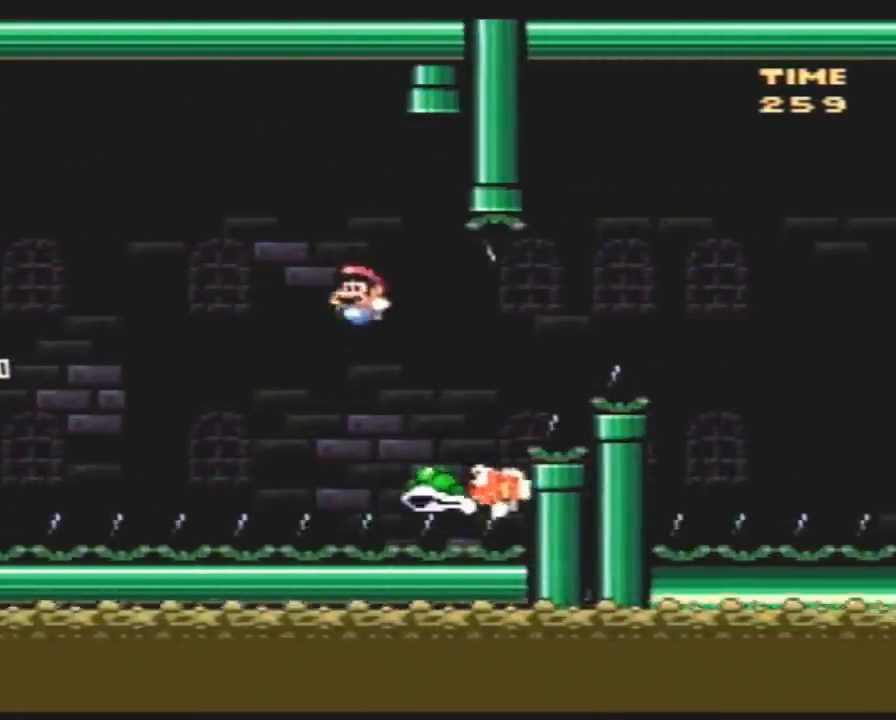
{"buttons": ["Y", "DPAD_LEFT"], "events": [[17, "DPAD_LEFT", "up"], [17, "DPAD_RIGHT", "down"], [483, "DPAD_LEFT", "down"], [483, "DPAD_RIGHT", "up"]]}
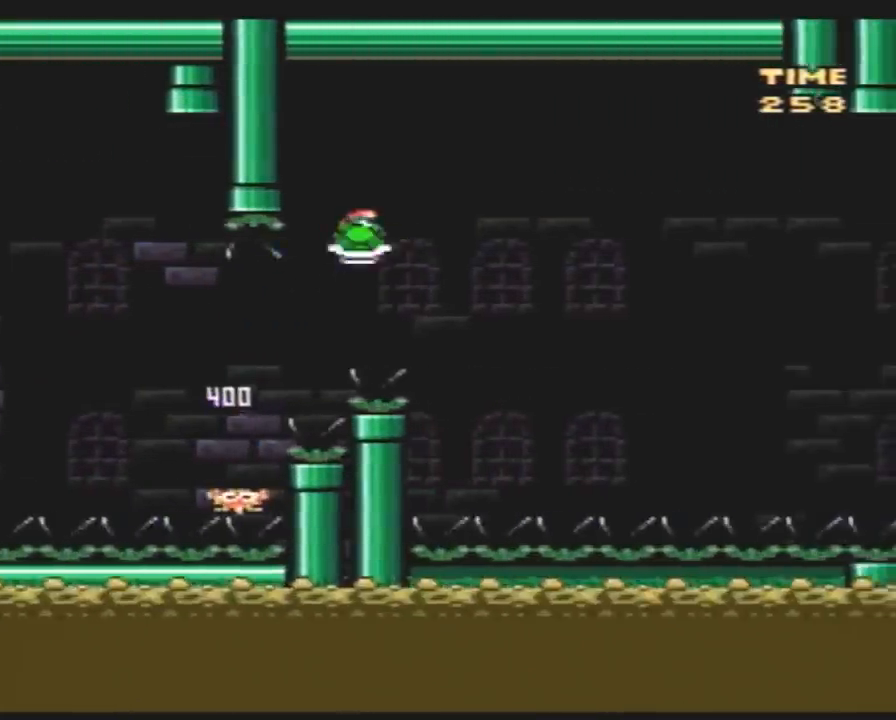
{"buttons": ["Y", "DPAD_RIGHT"], "events": [[17, "Y", "up"], [67, "DPAD_LEFT", "up"], [67, "DPAD_RIGHT", "down"], [67, "Y", "down"]]}
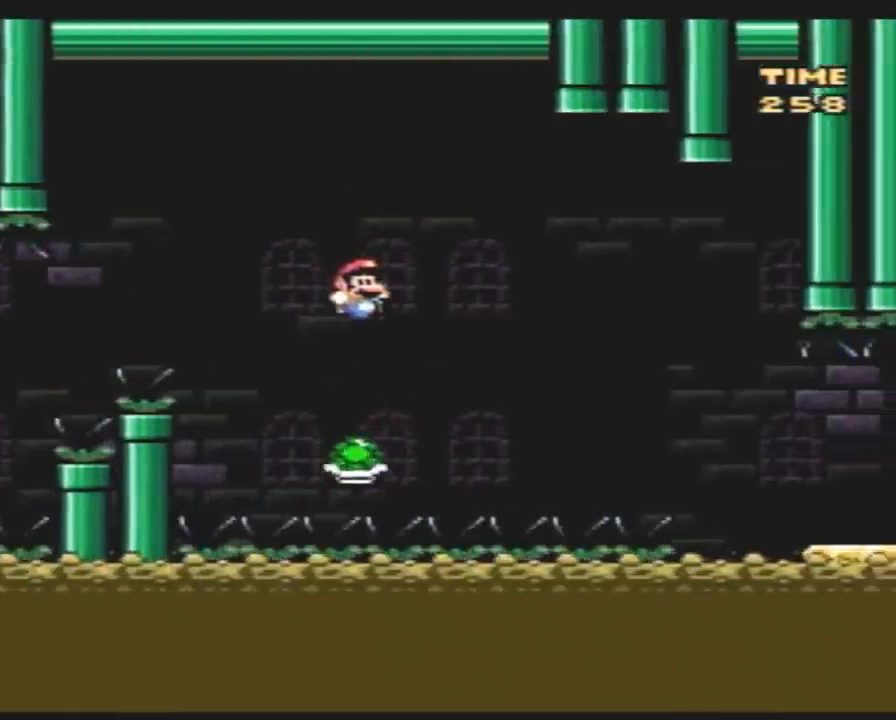
{"buttons": ["Y", "DPAD_RIGHT"], "events": []}
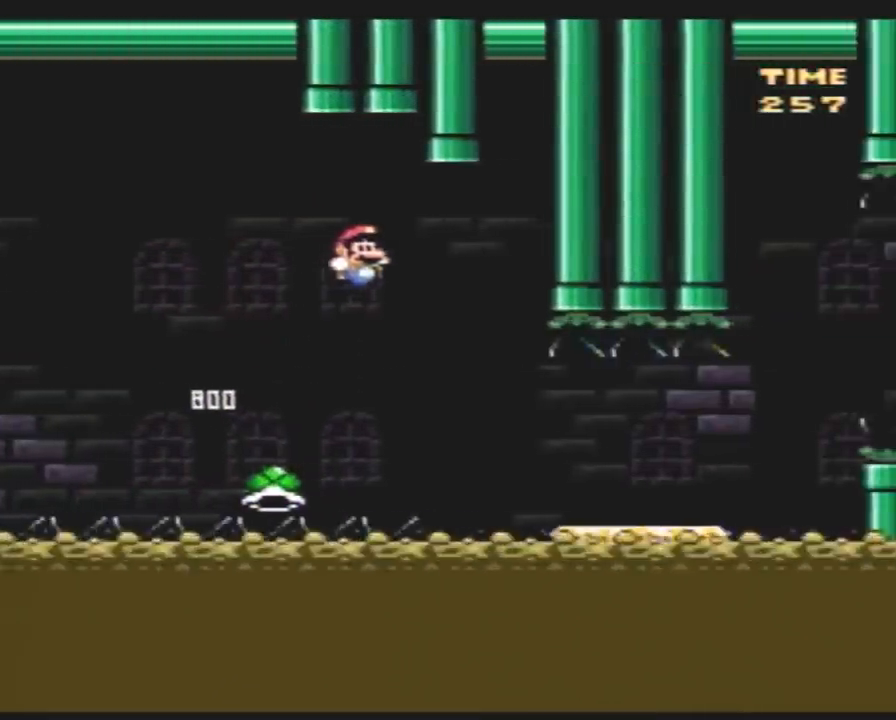
{"buttons": ["Y", "DPAD_RIGHT"], "events": []}
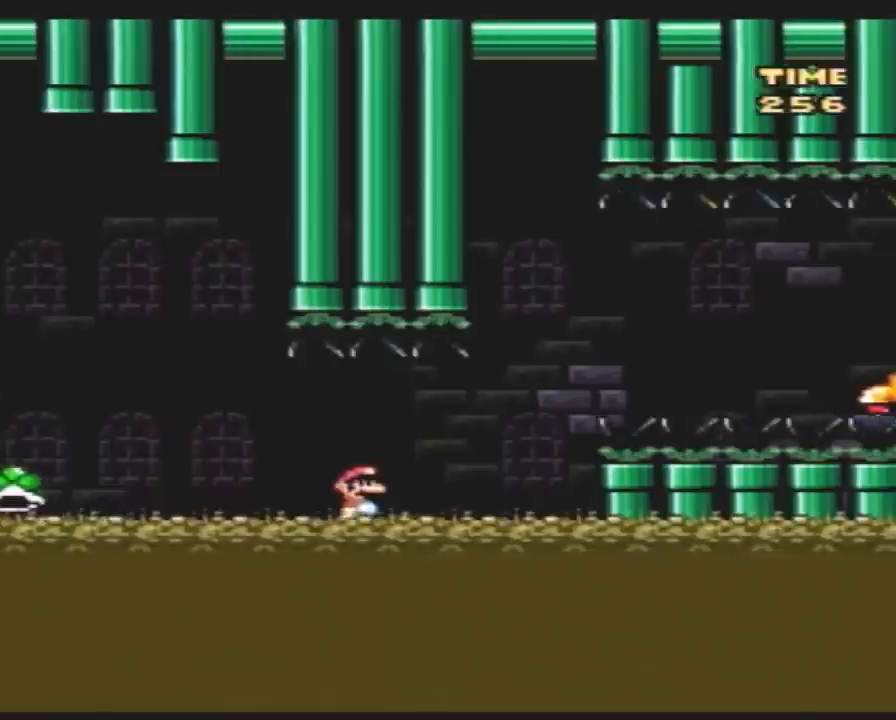
{"buttons": ["Y", "DPAD_RIGHT"], "events": []}
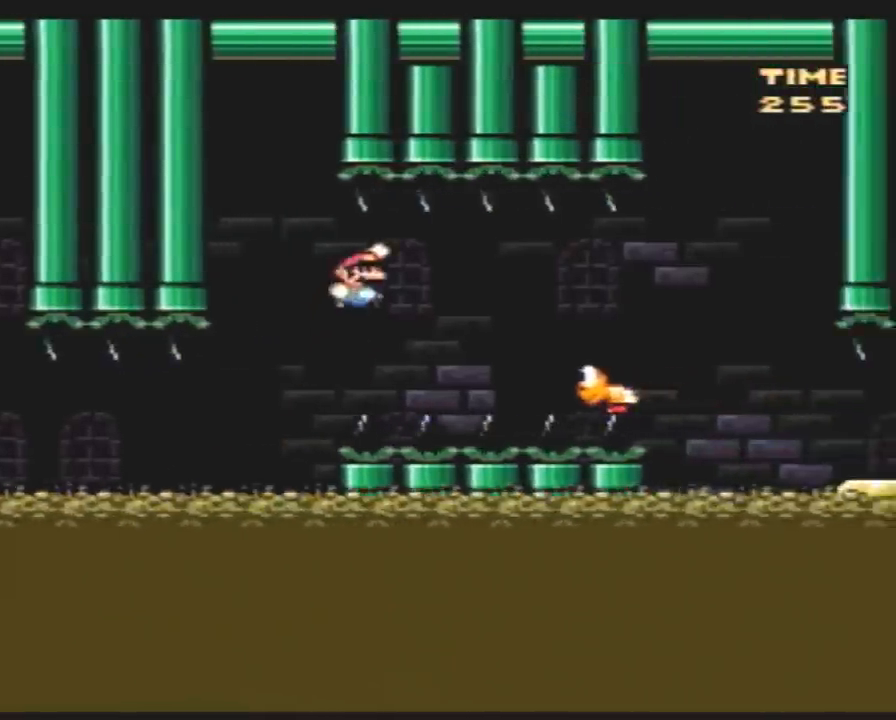
{"buttons": ["Y", "DPAD_RIGHT"], "events": []}
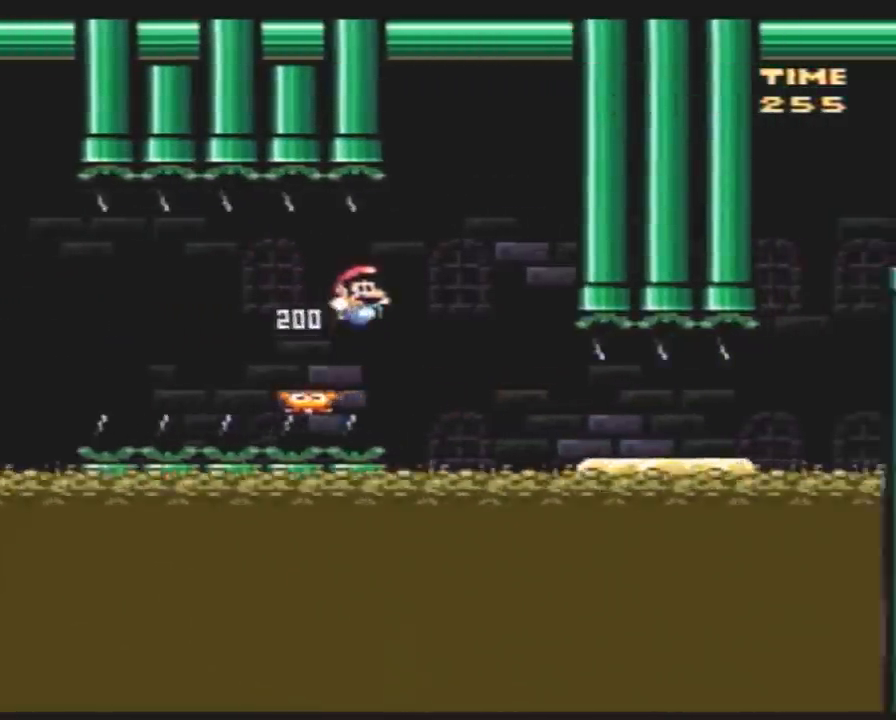
{"buttons": ["Y", "DPAD_RIGHT"], "events": []}
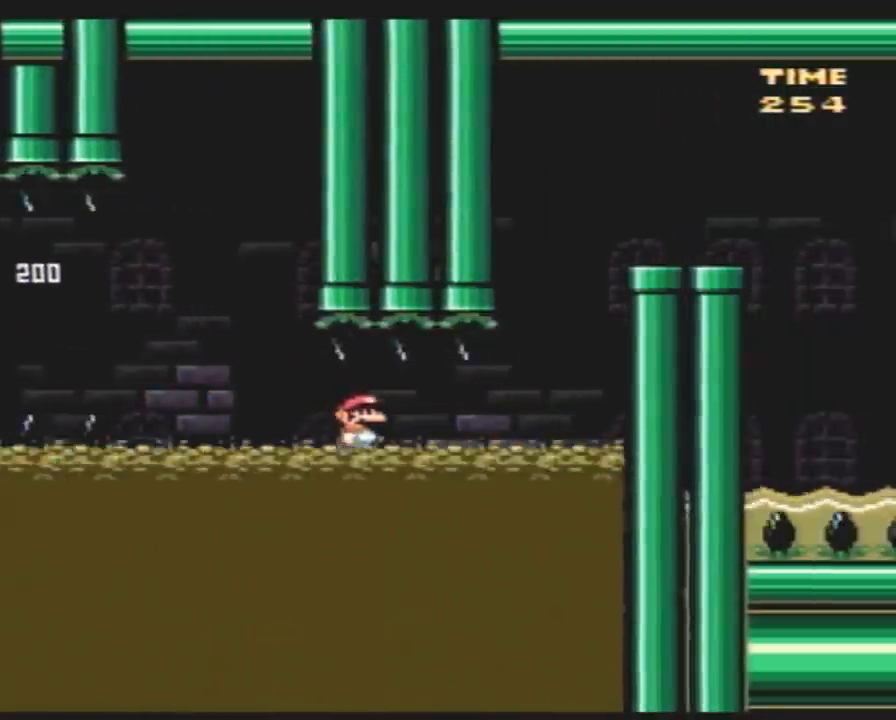
{"buttons": ["Y", "DPAD_LEFT"], "events": [[350, "DPAD_LEFT", "down"], [350, "DPAD_RIGHT", "up"]]}
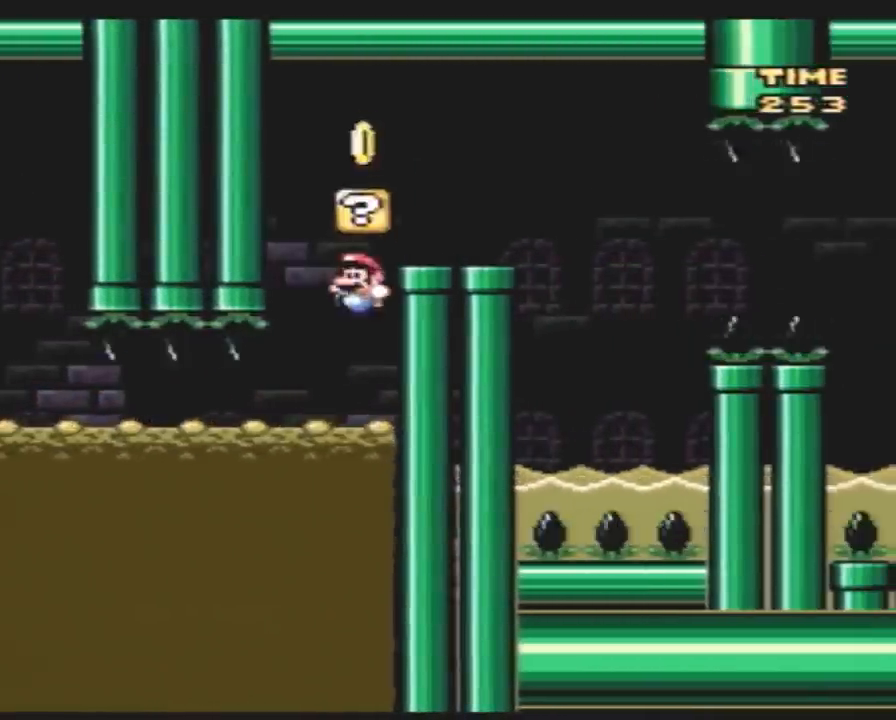
{"buttons": ["Y", "DPAD_UP", "DPAD_LEFT"], "events": [[33, "DPAD_UP", "down"], [67, "DPAD_LEFT", "up"], [67, "DPAD_RIGHT", "down"], [67, "DPAD_UP", "up"], [183, "DPAD_LEFT", "down"], [183, "DPAD_RIGHT", "up"], [250, "DPAD_UP", "down"]]}
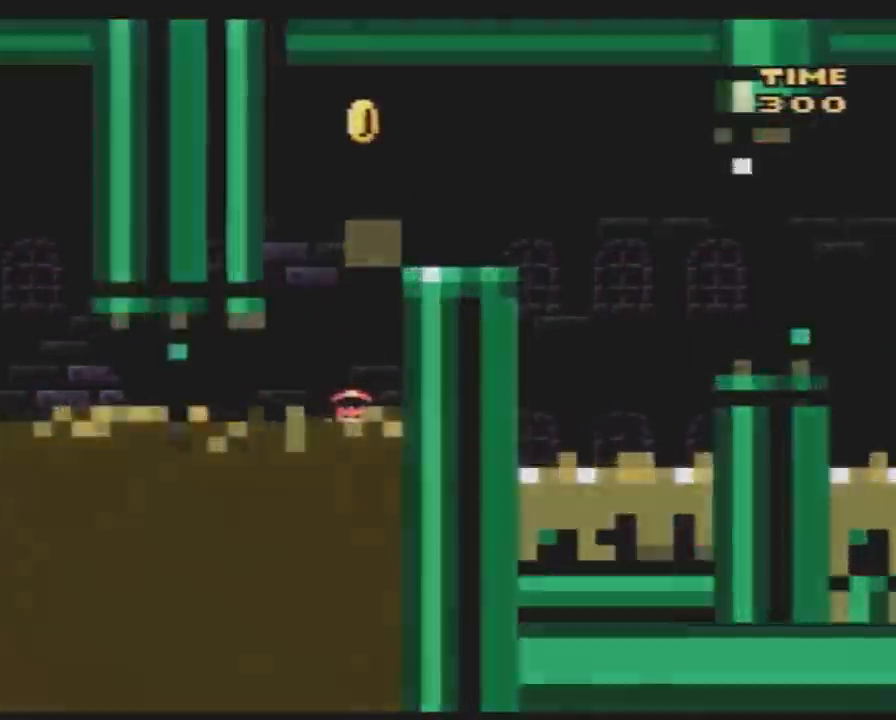
{"buttons": [], "events": [[67, "DPAD_LEFT", "up"], [117, "DPAD_RIGHT", "down"], [117, "DPAD_UP", "up"], [183, "DPAD_RIGHT", "up"], [250, "Y", "up"]]}
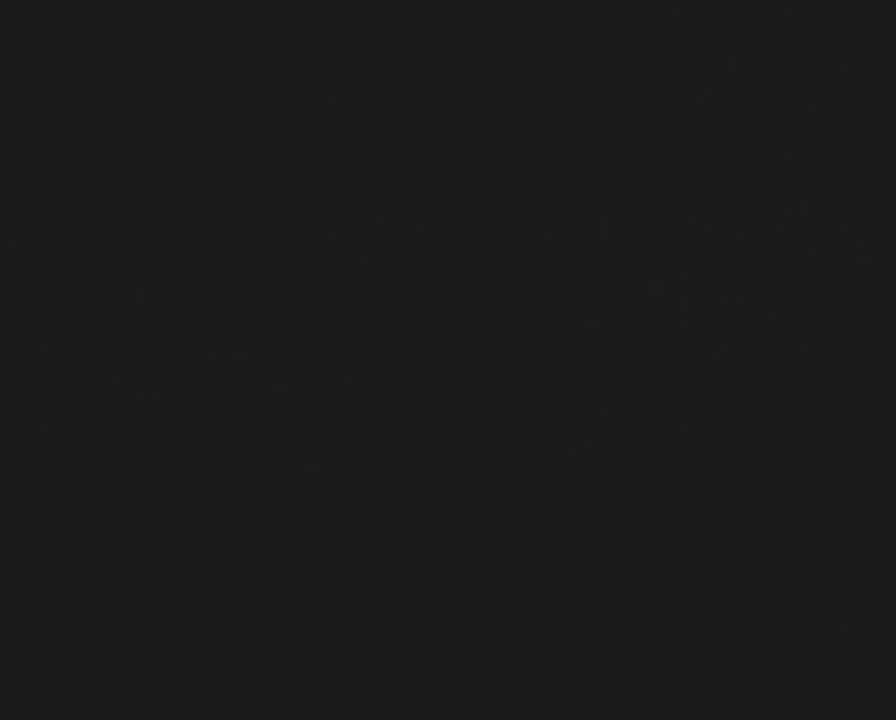
{"buttons": [], "events": []}
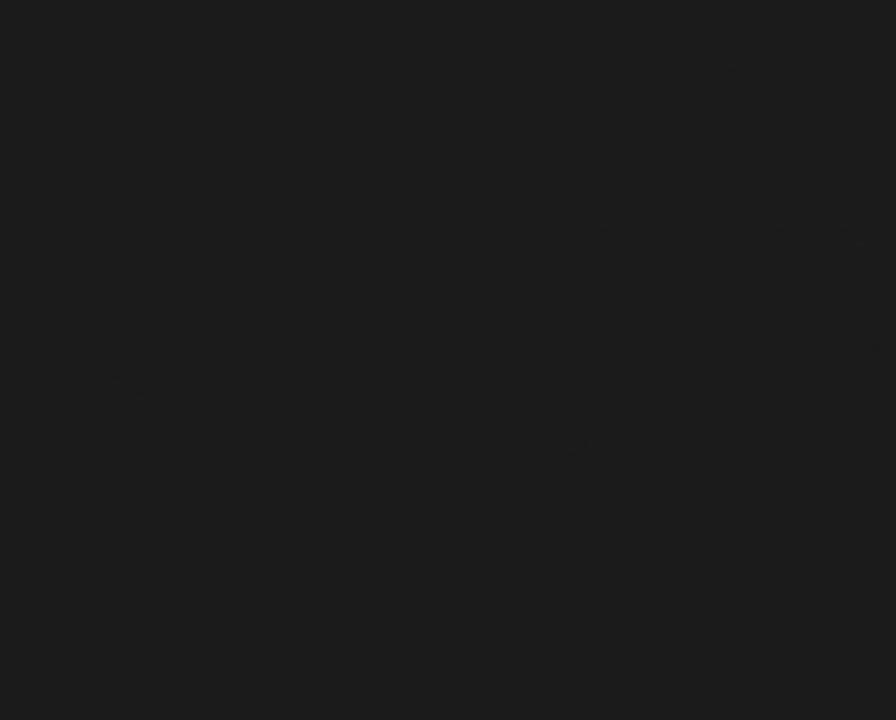
{"buttons": [], "events": []}
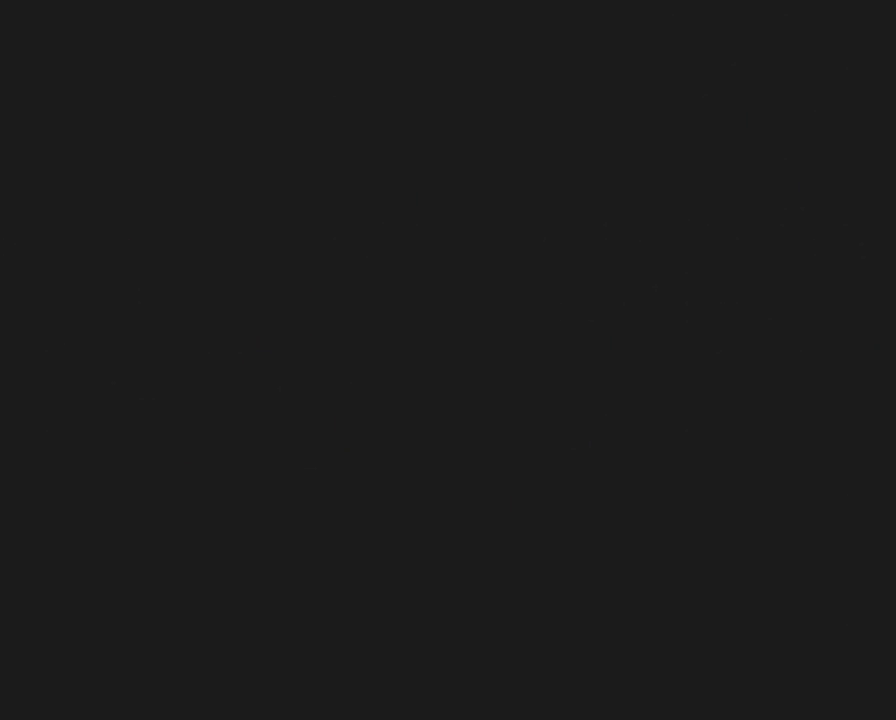
{"buttons": ["Y"], "events": [[500, "Y", "down"]]}
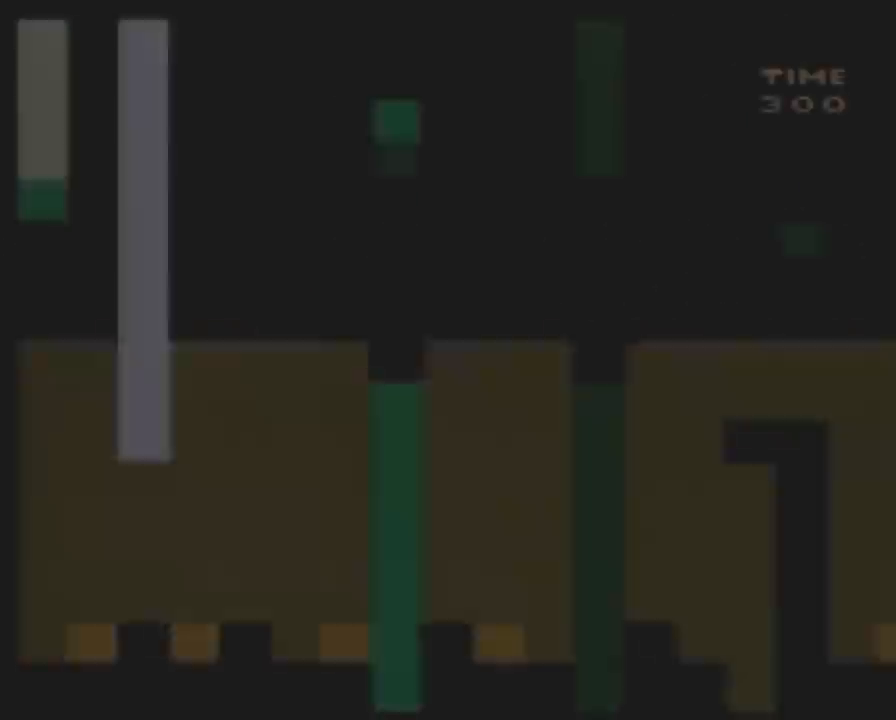
{"buttons": ["Y"], "events": []}
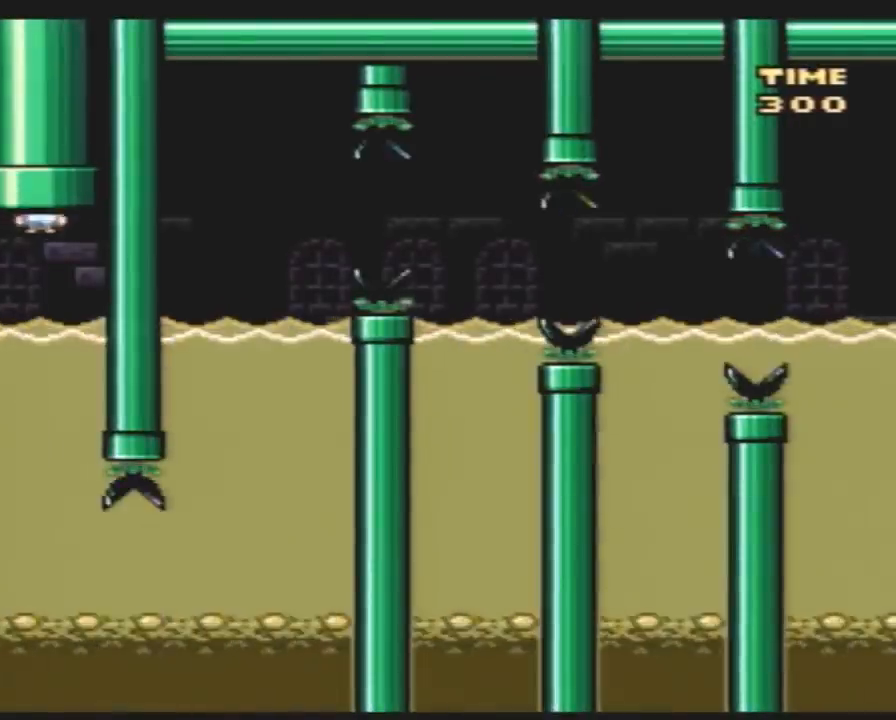
{"buttons": ["Y"], "events": []}
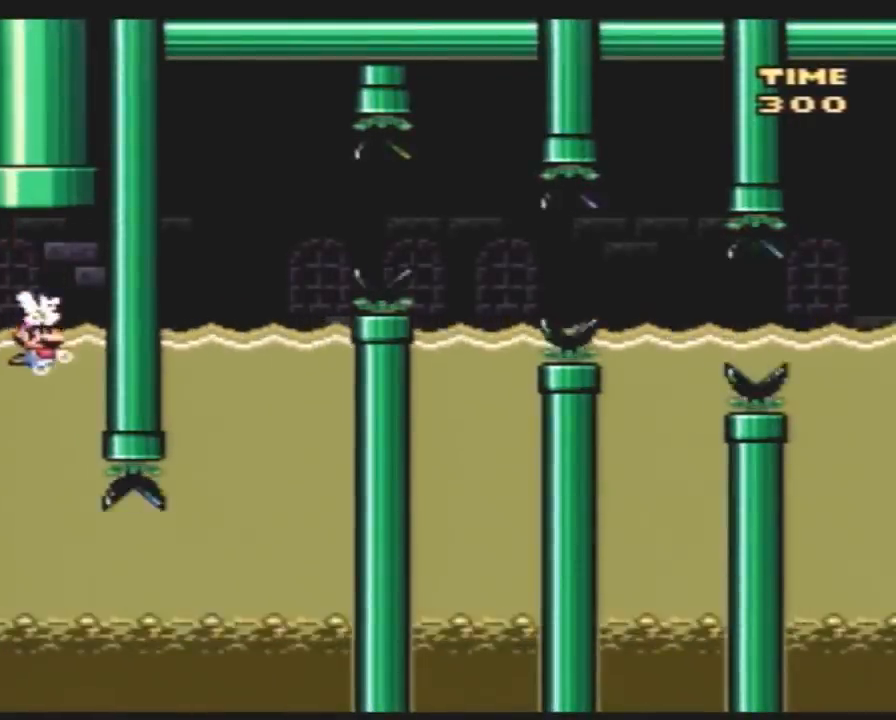
{"buttons": ["Y"], "events": []}
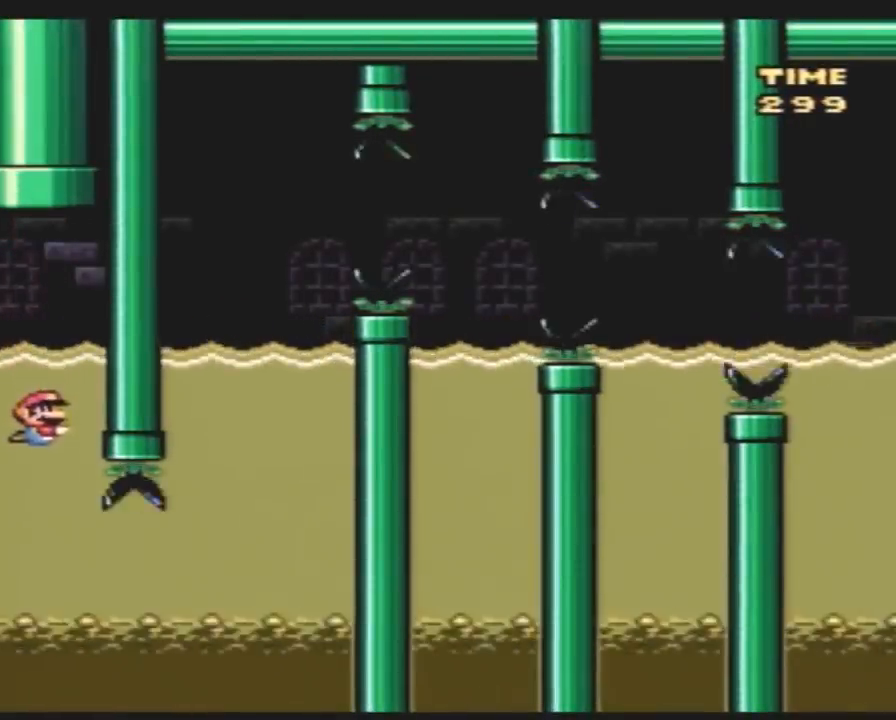
{"buttons": ["Y", "DPAD_RIGHT"], "events": [[100, "DPAD_RIGHT", "down"]]}
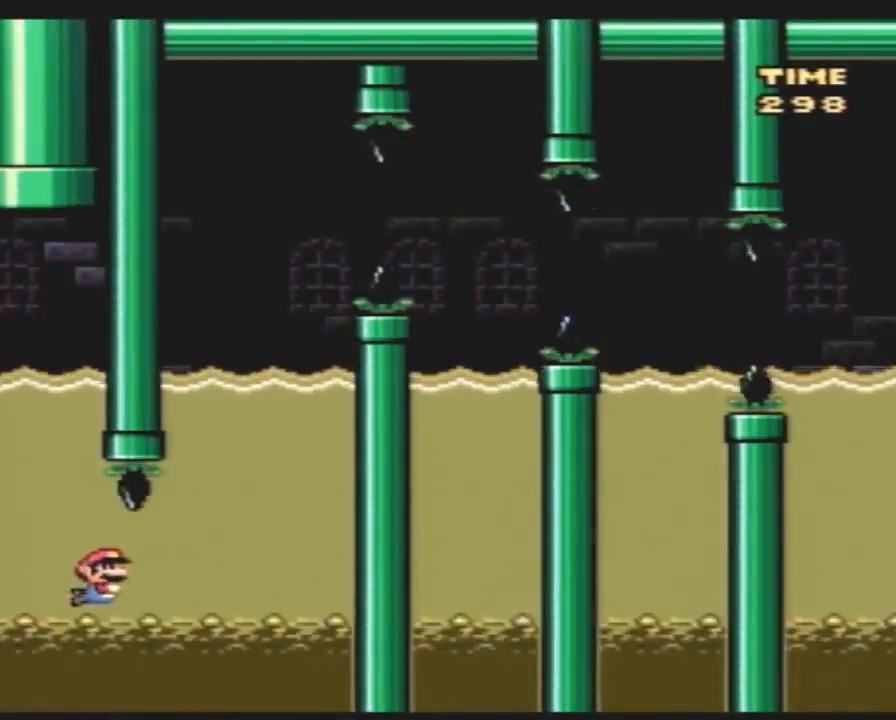
{"buttons": ["Y", "DPAD_UP"], "events": [[383, "DPAD_RIGHT", "up"], [450, "DPAD_UP", "down"]]}
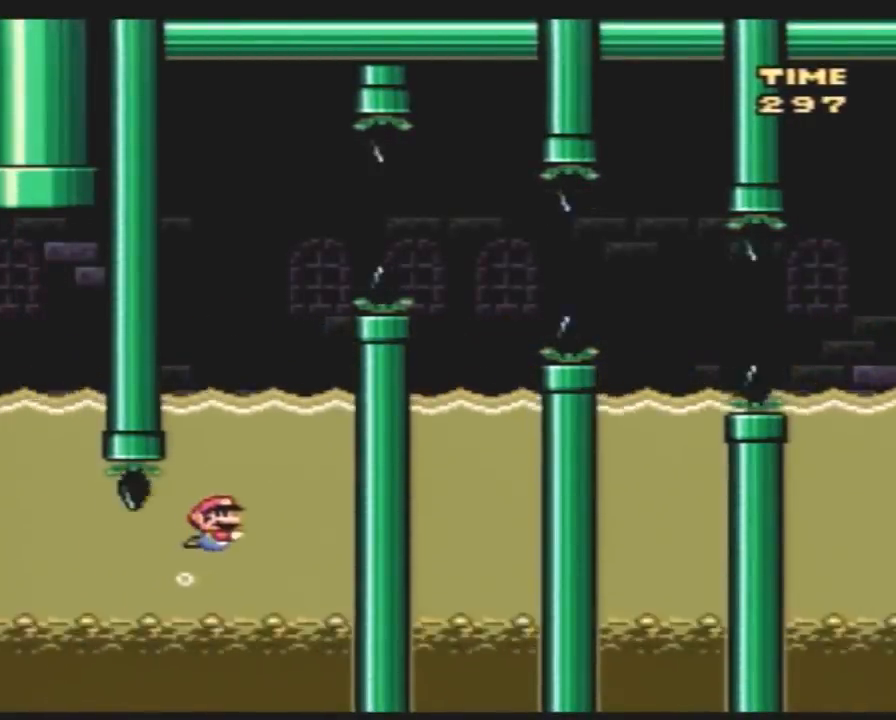
{"buttons": ["Y", "DPAD_UP", "DPAD_RIGHT"], "events": [[200, "DPAD_UP", "up"], [383, "DPAD_RIGHT", "down"], [383, "DPAD_UP", "down"]]}
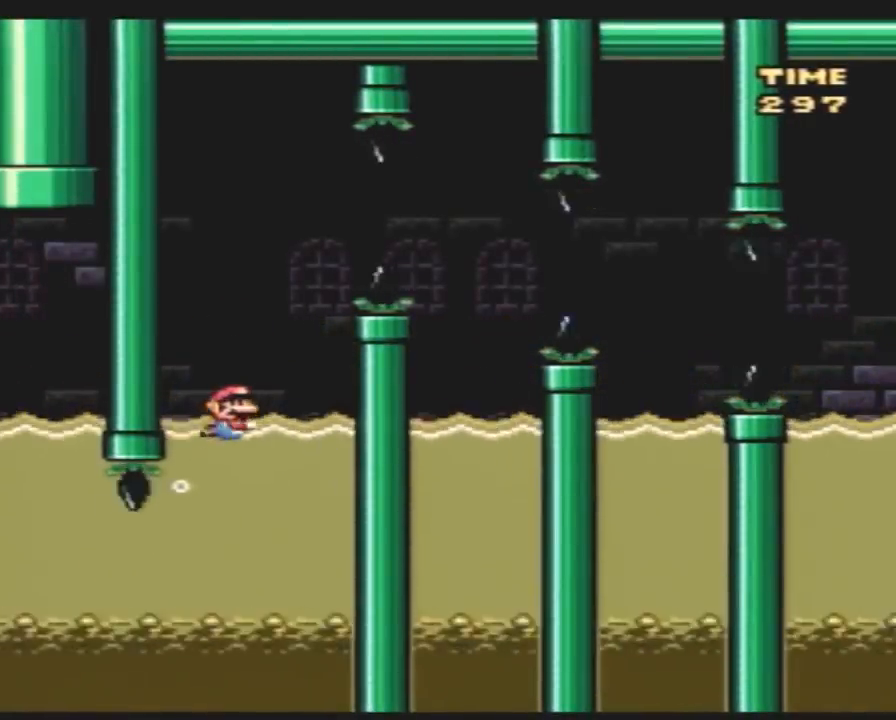
{"buttons": ["Y", "DPAD_RIGHT"], "events": [[433, "DPAD_UP", "up"]]}
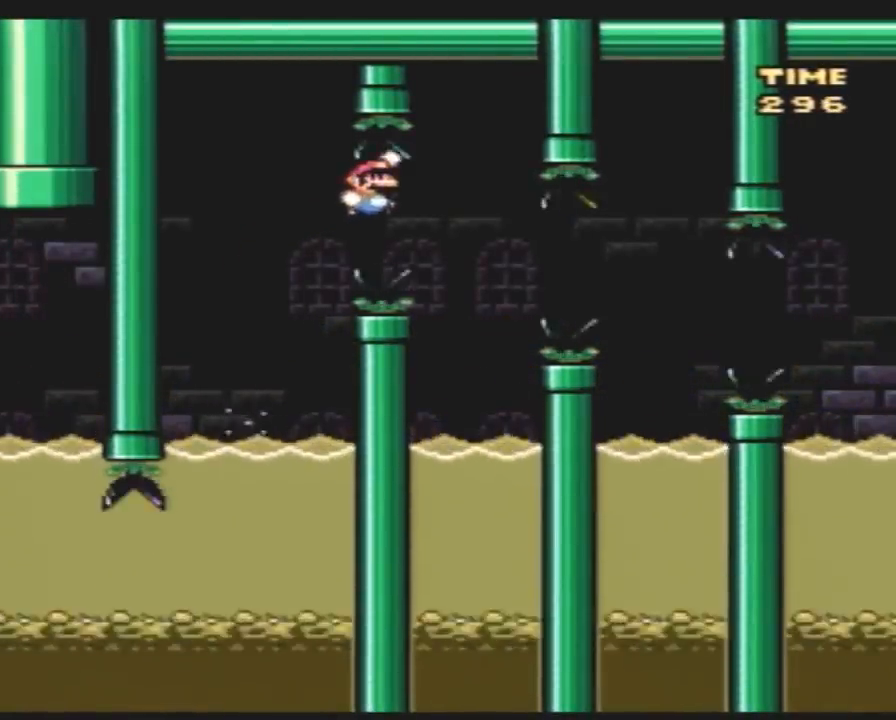
{"buttons": ["Y", "DPAD_UP", "DPAD_RIGHT"], "events": [[67, "DPAD_LEFT", "down"], [67, "DPAD_RIGHT", "up"], [250, "DPAD_UP", "down"], [367, "DPAD_LEFT", "up"], [400, "DPAD_RIGHT", "down"]]}
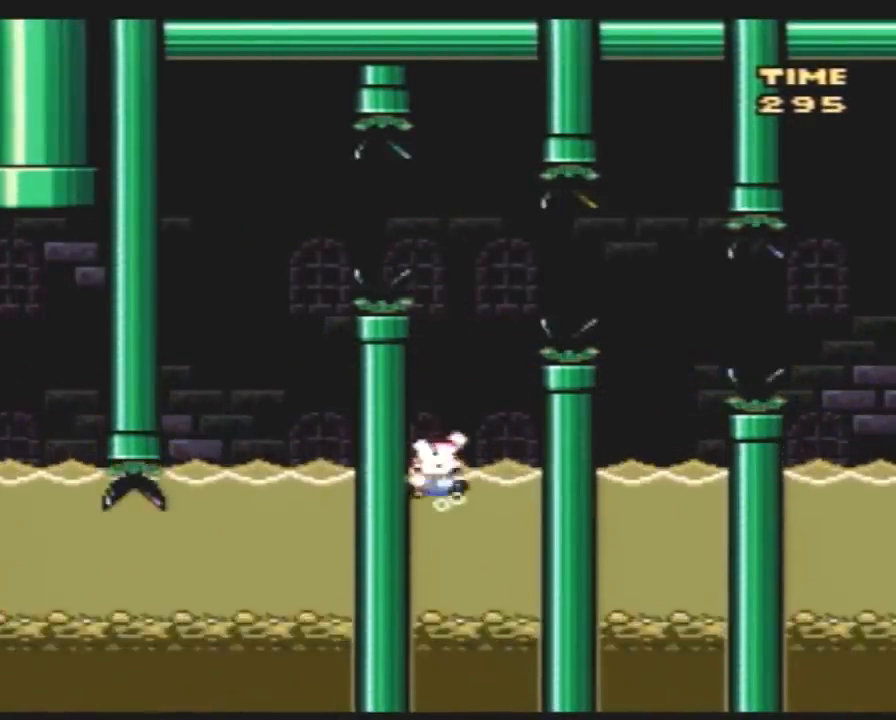
{"buttons": ["Y", "DPAD_LEFT"], "events": [[367, "DPAD_UP", "up"], [467, "DPAD_LEFT", "down"], [467, "DPAD_RIGHT", "up"]]}